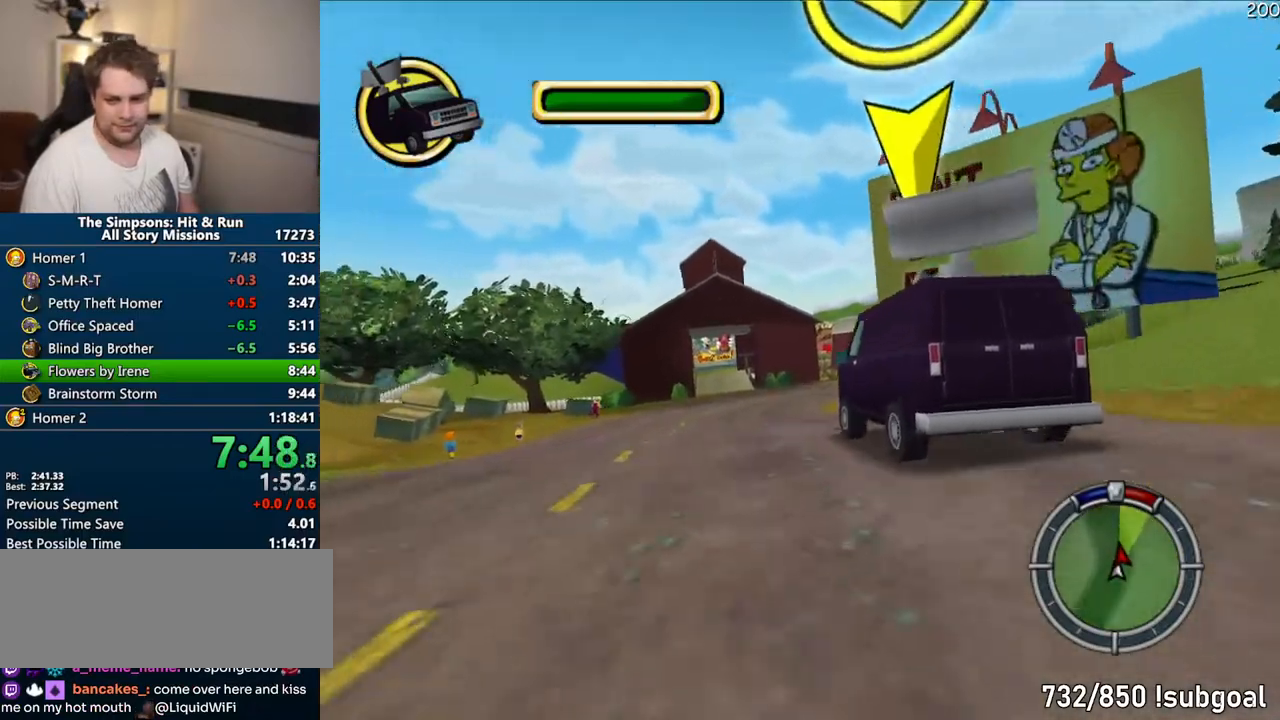
Gameplay with a controller (PlayStation layout); each line is a JSON object with the inputs held at the frame after it (dt_ms = milliseconds from this image to that frame). "events" lists button and stick changes between this image and that frame as [ms after this image, input, new state], when the widget could be followed in between. Not read: L3 R3.
{"dt_ms": 500, "buttons": ["CROSS"], "left_stick": "center", "right_stick": "center", "events": []}
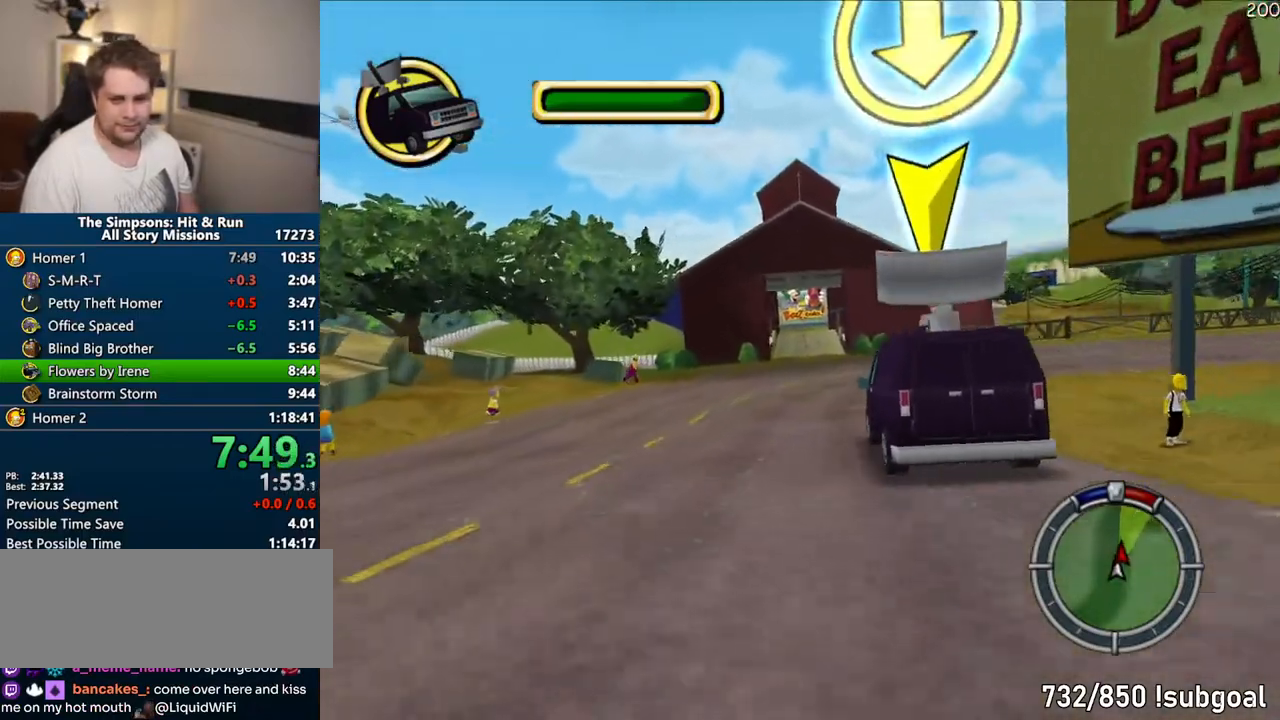
{"dt_ms": 500, "buttons": ["CROSS"], "left_stick": "center", "right_stick": "center", "events": []}
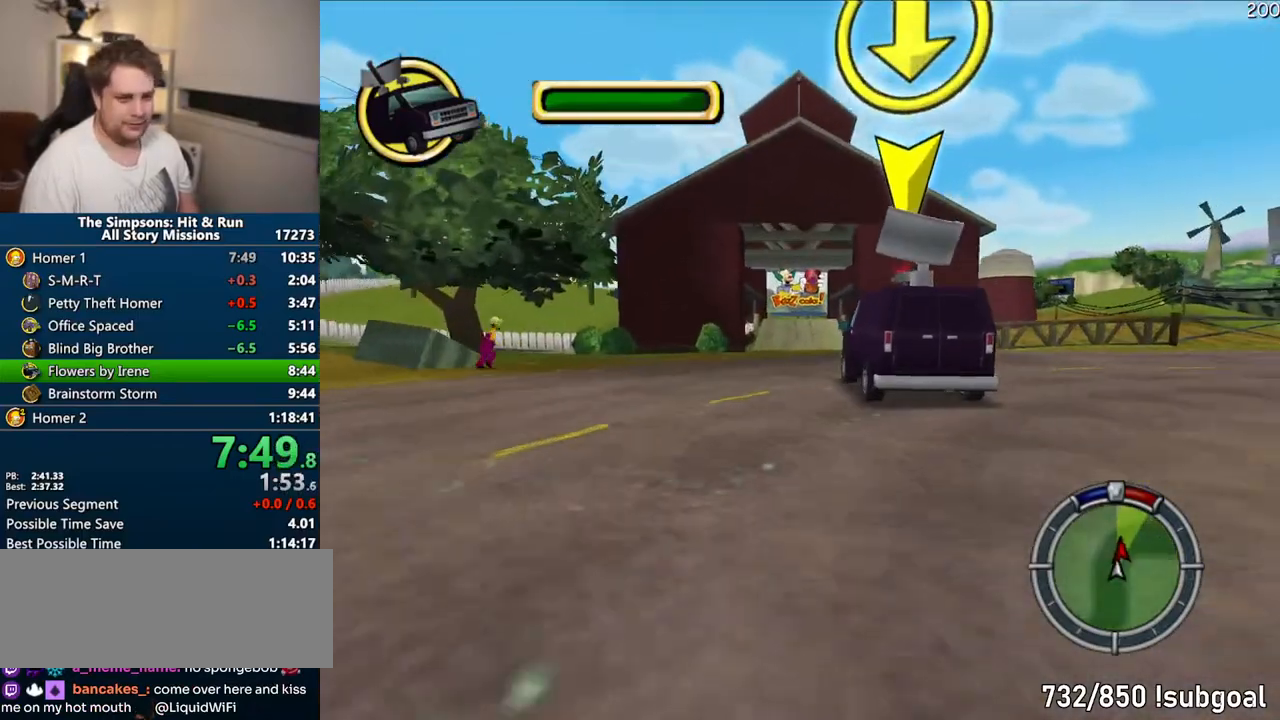
{"dt_ms": 500, "buttons": ["CROSS"], "left_stick": "center", "right_stick": "center"}
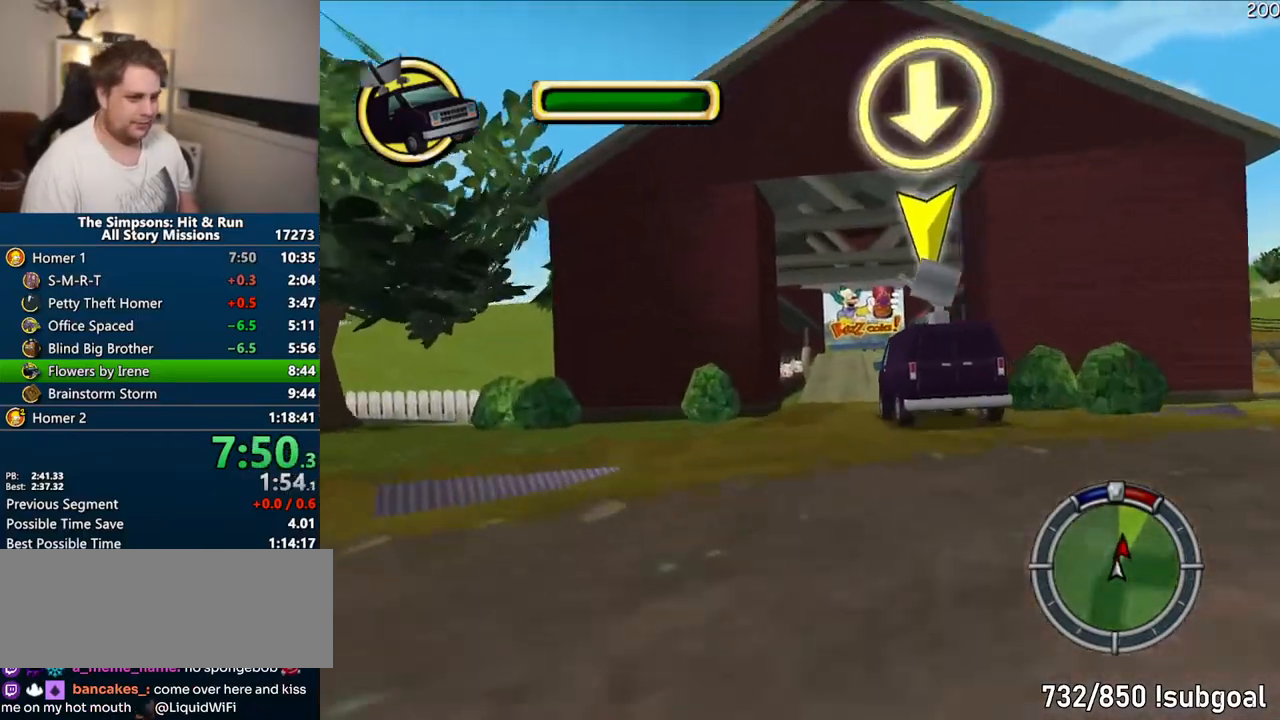
{"dt_ms": 500, "buttons": ["CROSS"], "left_stick": "center", "right_stick": "center", "events": [[83, "left_stick", "right"], [450, "left_stick", "center"]]}
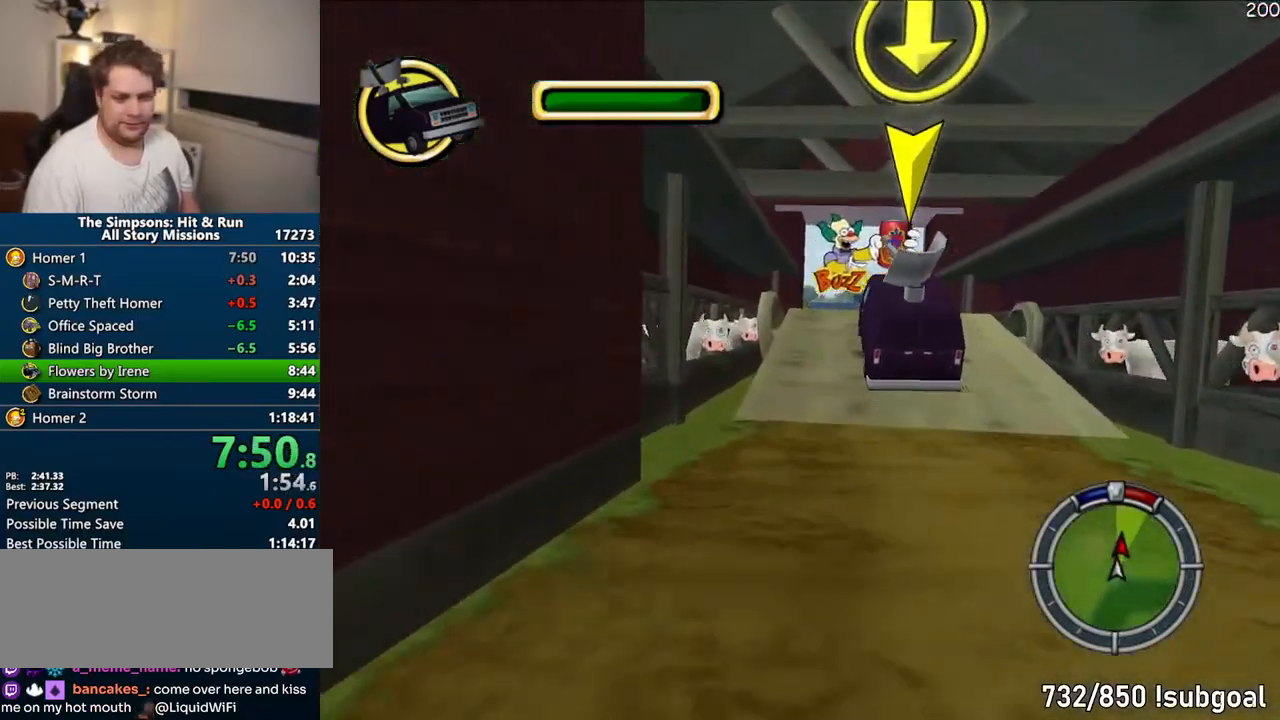
{"dt_ms": 500, "buttons": ["CROSS"], "left_stick": "center", "right_stick": "center", "events": []}
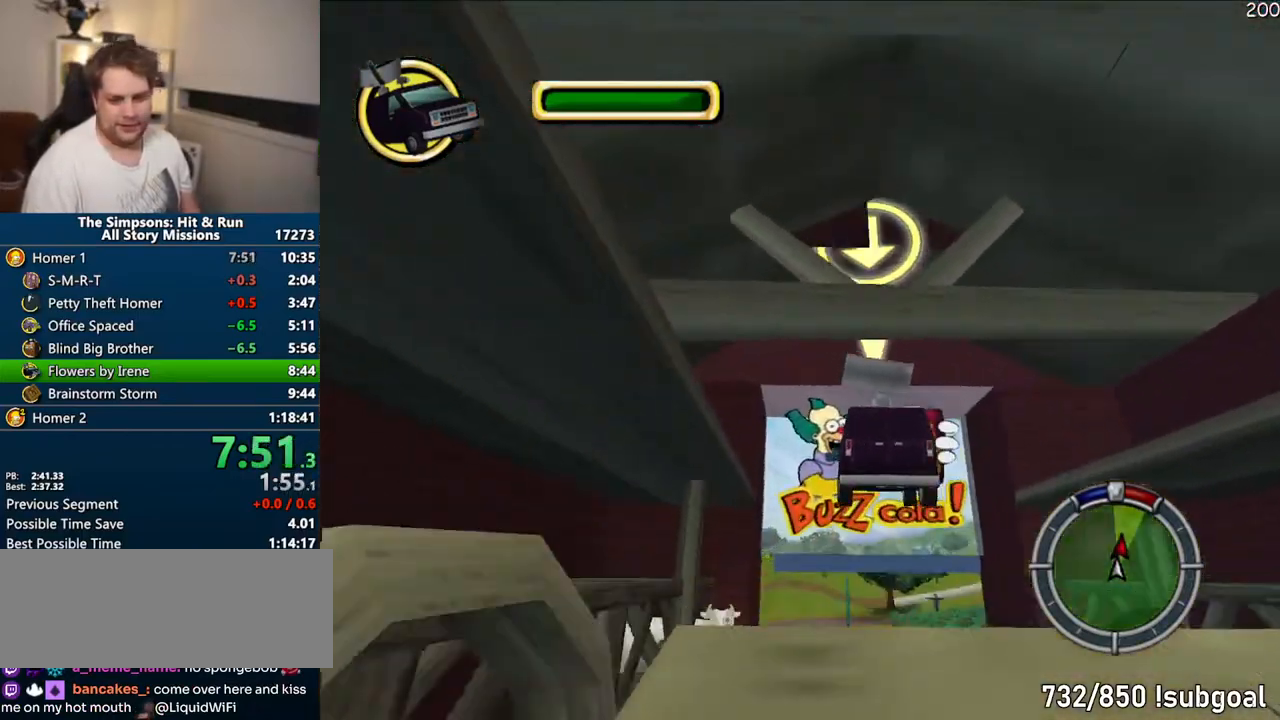
{"dt_ms": 1000, "buttons": ["CROSS"], "left_stick": "center", "right_stick": "center"}
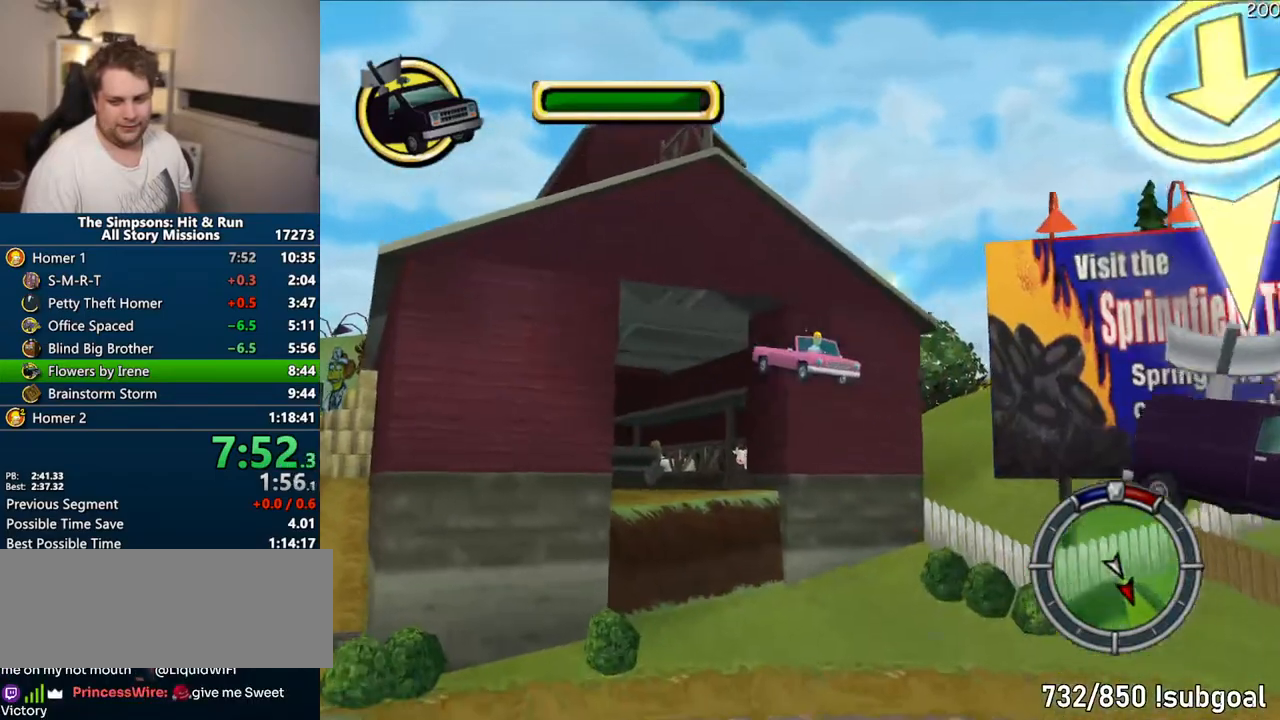
{"dt_ms": 500, "buttons": ["CROSS"], "left_stick": "center", "right_stick": "center", "events": []}
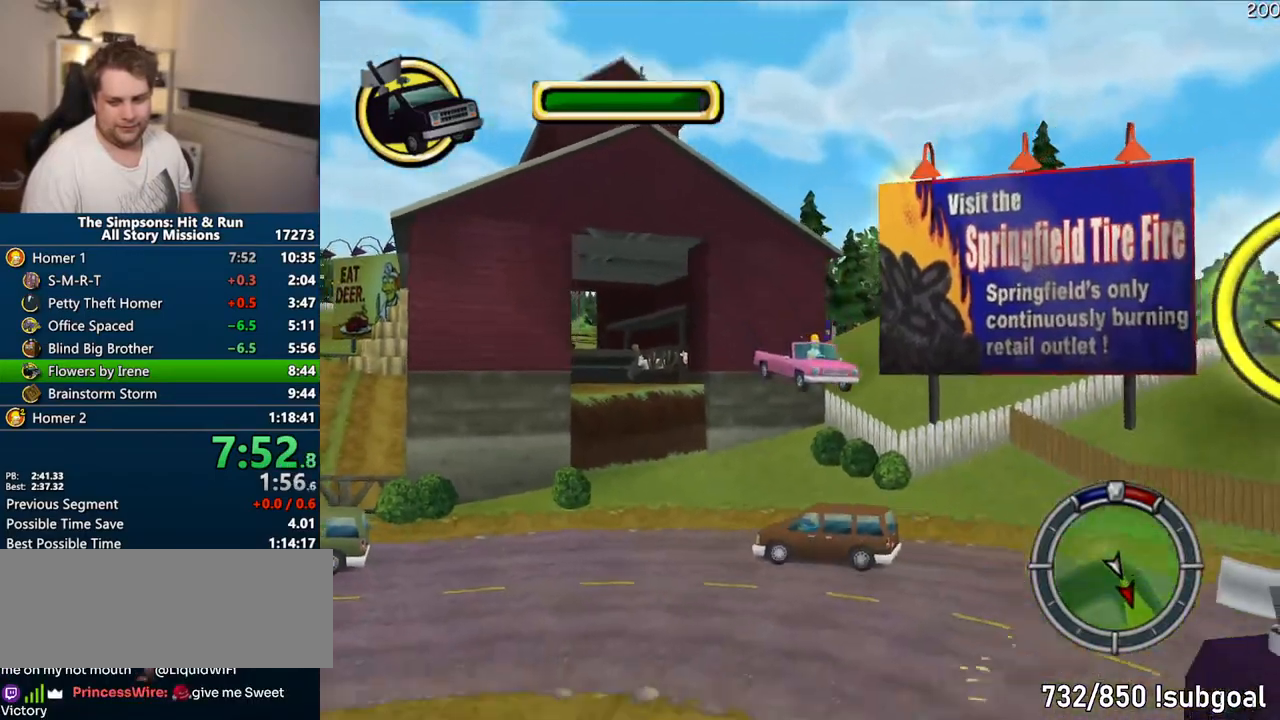
{"dt_ms": 500, "buttons": ["CROSS"], "left_stick": "center", "right_stick": "center", "events": []}
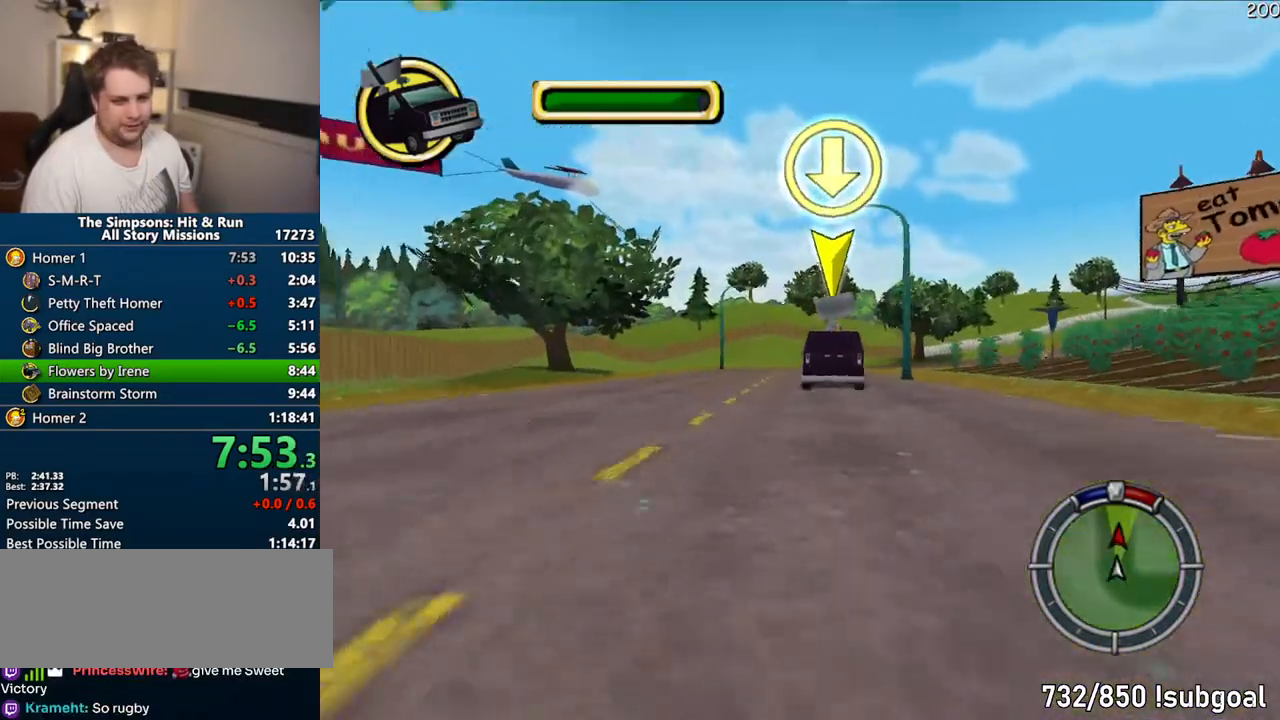
{"dt_ms": 500, "buttons": ["CROSS"], "left_stick": "center", "right_stick": "center", "events": []}
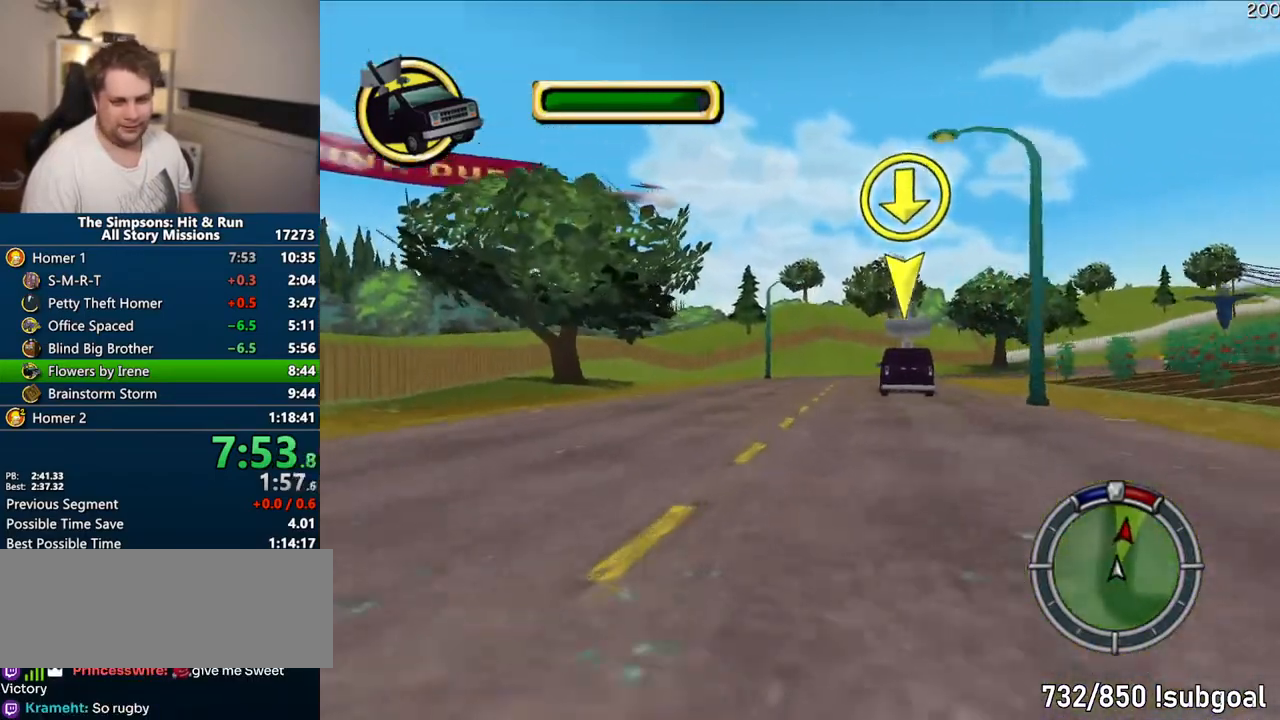
{"dt_ms": 500, "buttons": ["CROSS"], "left_stick": "right", "right_stick": "center", "events": [[300, "left_stick", "right"]]}
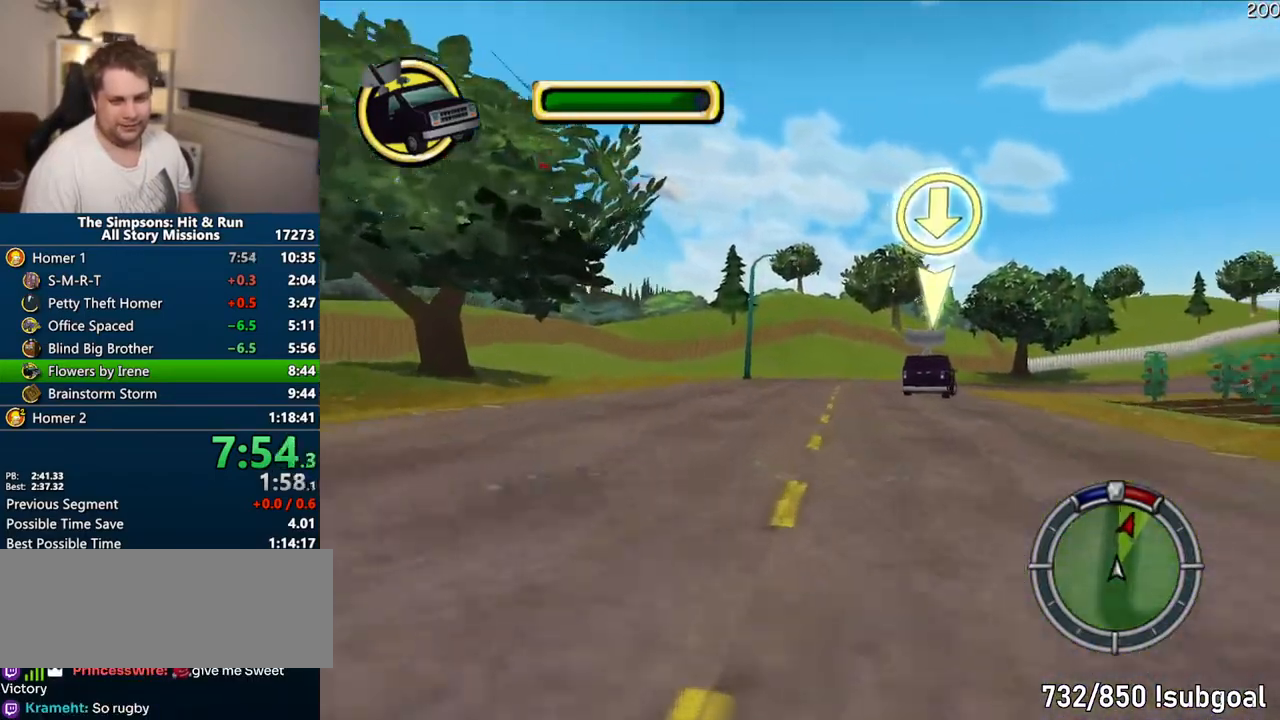
{"dt_ms": 500, "buttons": ["CROSS"], "left_stick": "right", "right_stick": "center", "events": [[50, "left_stick", "center"], [367, "left_stick", "right"]]}
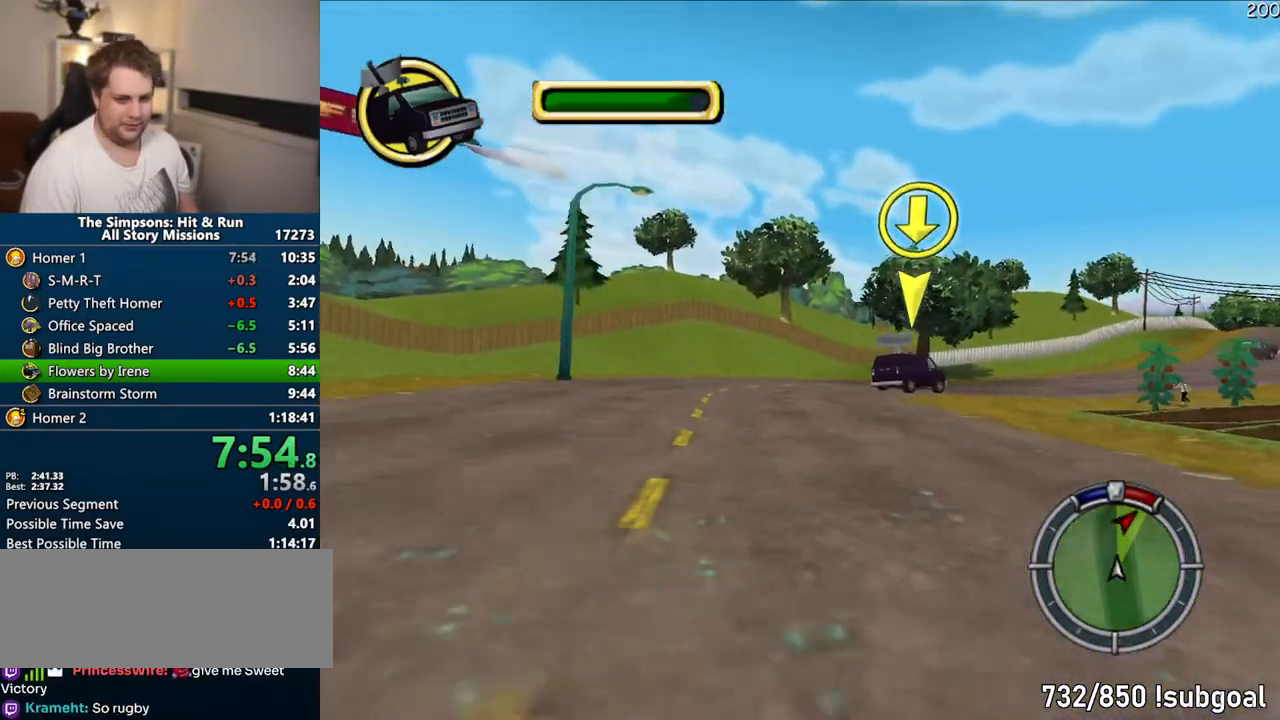
{"dt_ms": 500, "buttons": ["CROSS"], "left_stick": "right", "right_stick": "center", "events": [[200, "left_stick", "center"], [333, "left_stick", "right"]]}
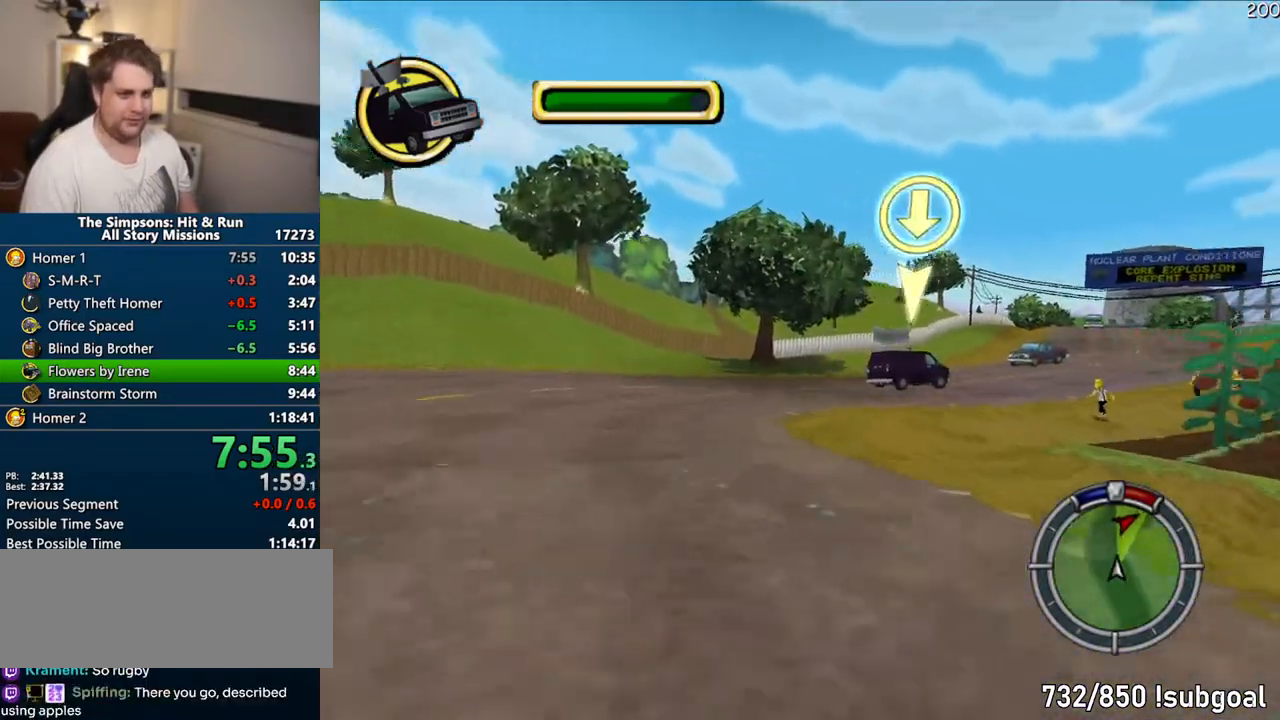
{"dt_ms": 500, "buttons": ["CROSS"], "left_stick": "right", "right_stick": "center", "events": [[200, "right_stick", "down"], [400, "right_stick", "center"]]}
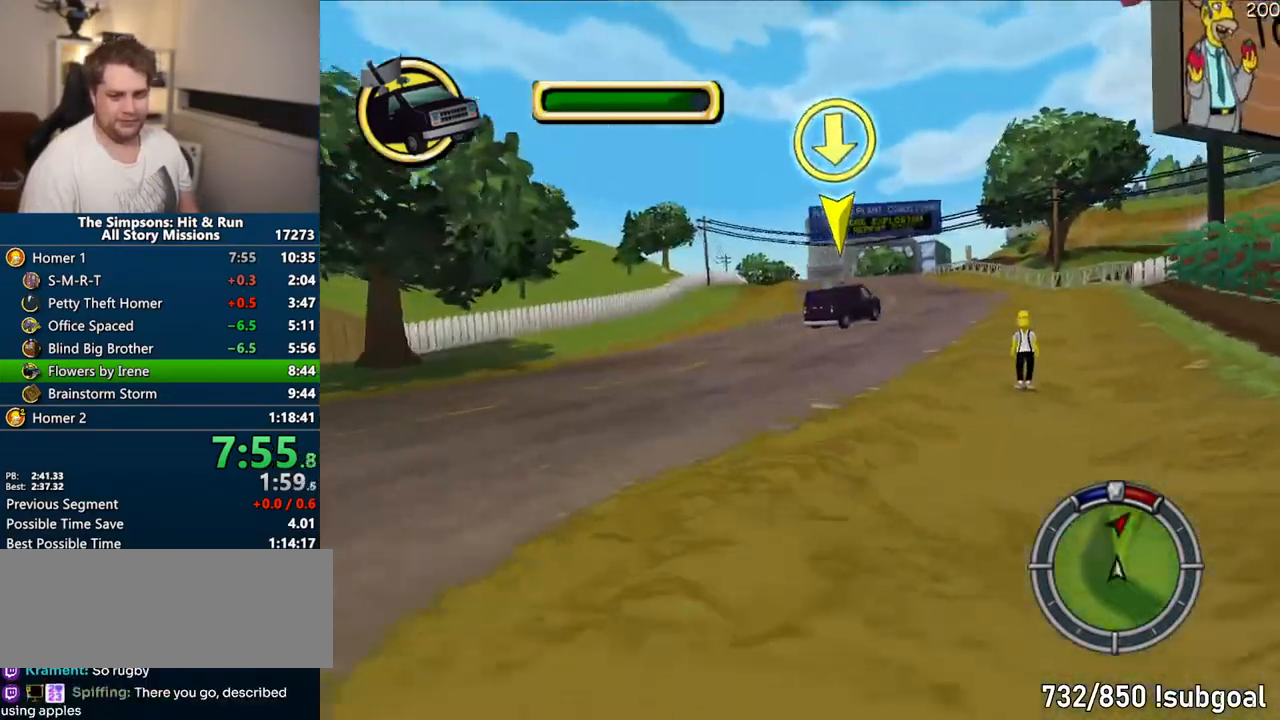
{"dt_ms": 500, "buttons": ["CROSS"], "left_stick": "right", "right_stick": "center", "events": [[67, "left_stick", "center"], [400, "left_stick", "right"]]}
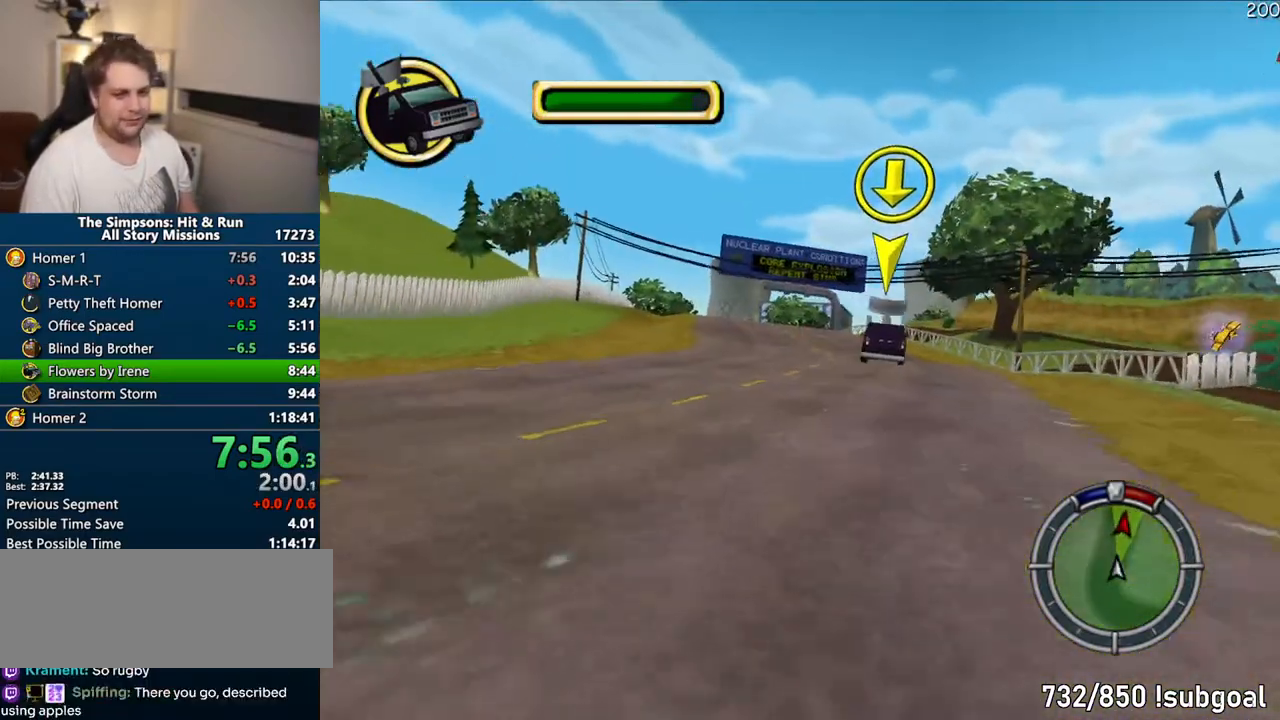
{"dt_ms": 500, "buttons": ["CROSS"], "left_stick": "center", "right_stick": "center", "events": [[50, "left_stick", "center"]]}
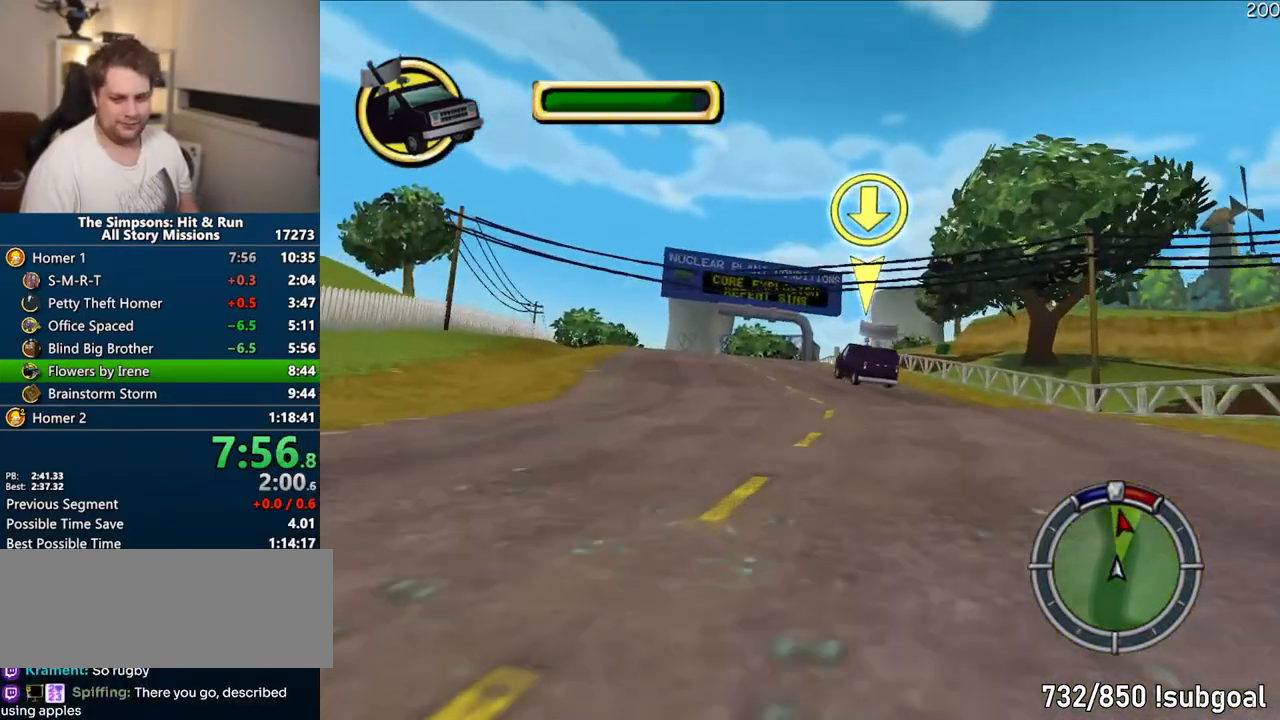
{"dt_ms": 500, "buttons": ["CROSS"], "left_stick": "center", "right_stick": "center"}
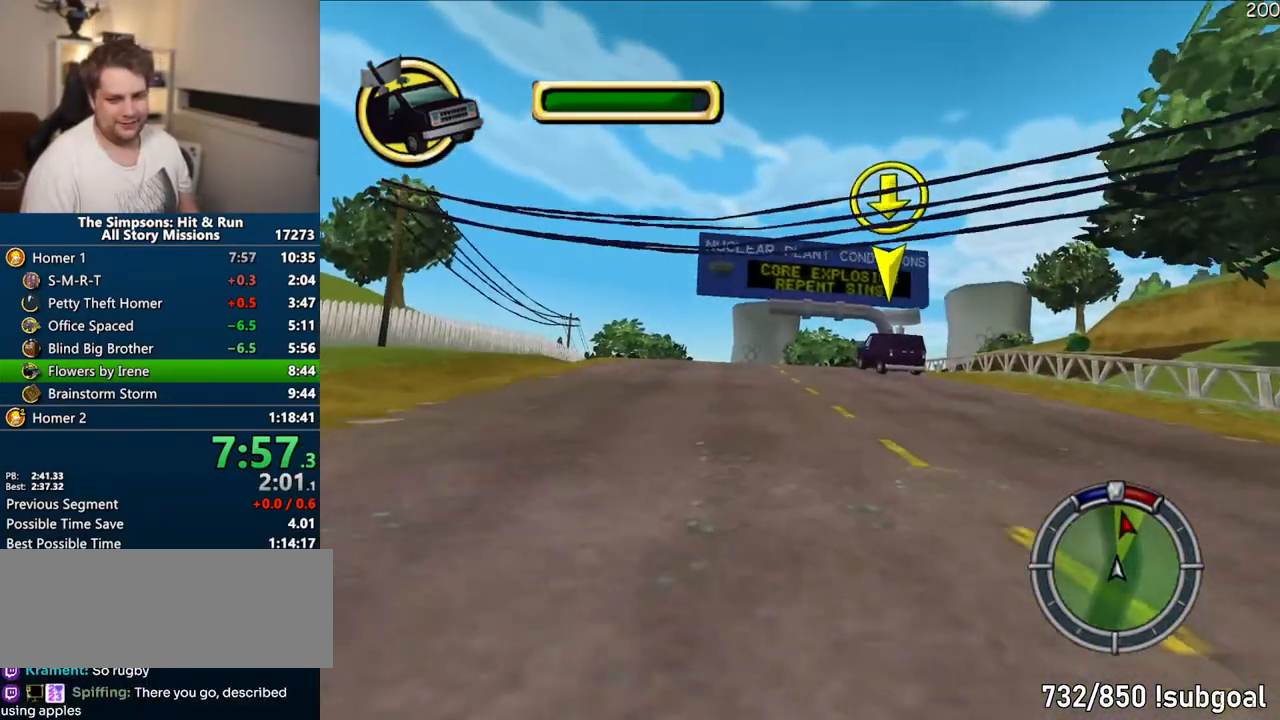
{"dt_ms": 500, "buttons": ["CROSS"], "left_stick": "center", "right_stick": "center", "events": []}
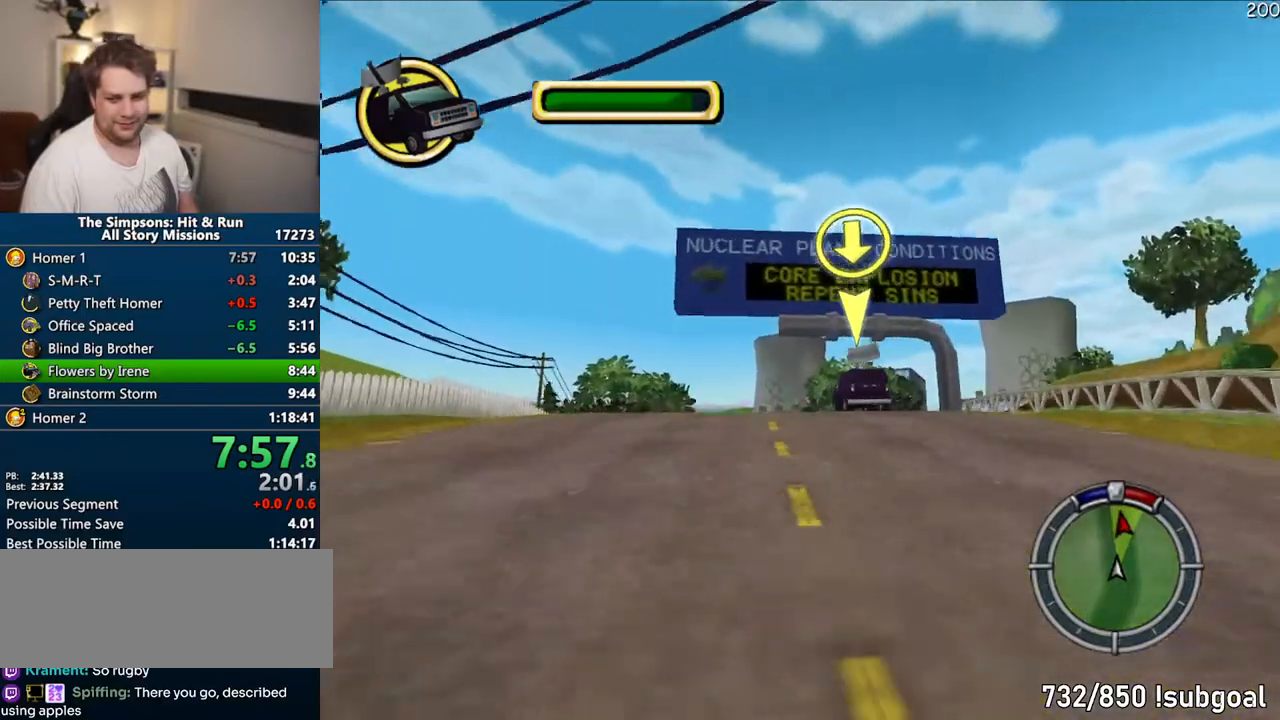
{"dt_ms": 500, "buttons": ["CROSS"], "left_stick": "center", "right_stick": "center", "events": []}
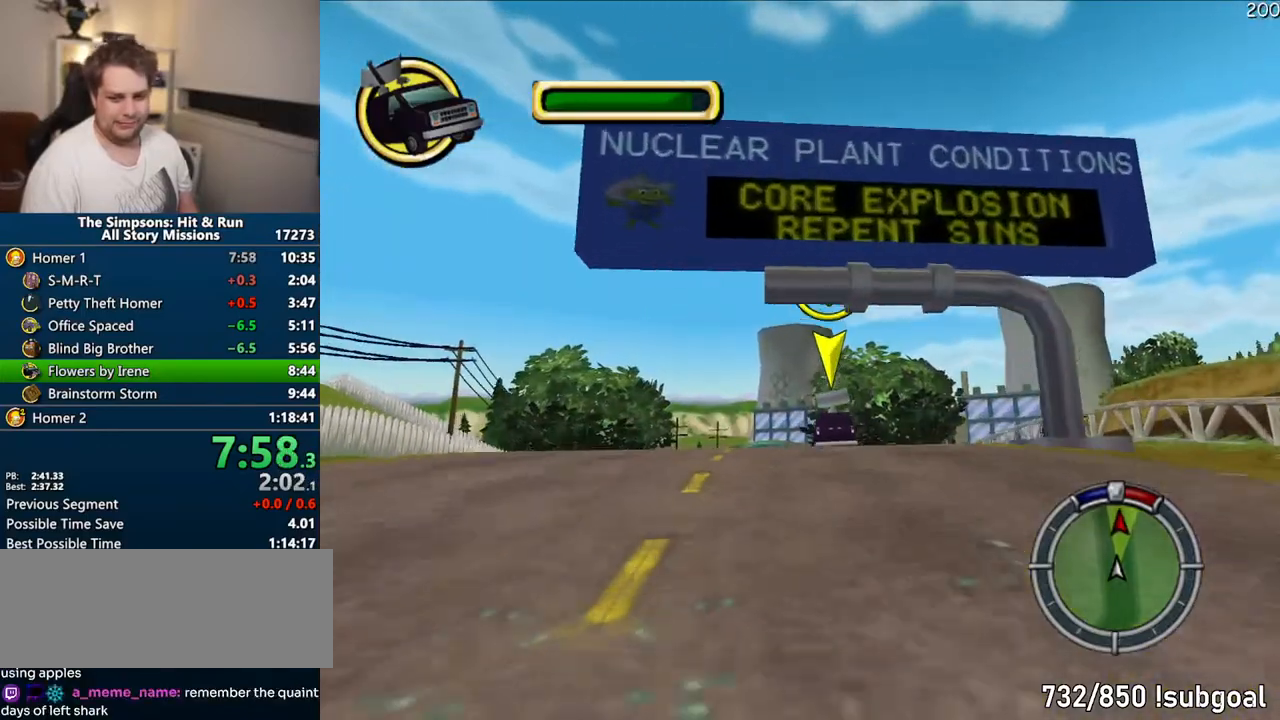
{"dt_ms": 500, "buttons": ["CROSS"], "left_stick": "center", "right_stick": "center", "events": [[150, "right_stick", "down"], [400, "right_stick", "center"]]}
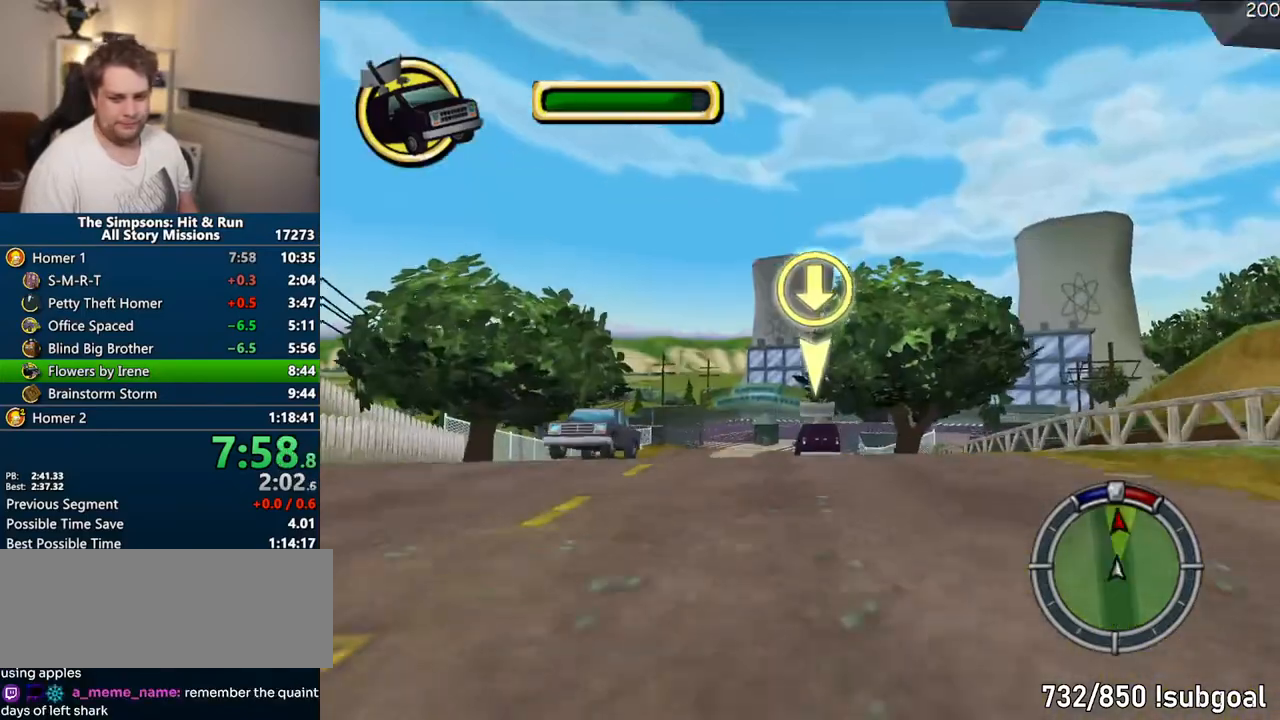
{"dt_ms": 500, "buttons": ["CROSS"], "left_stick": "center", "right_stick": "center", "events": []}
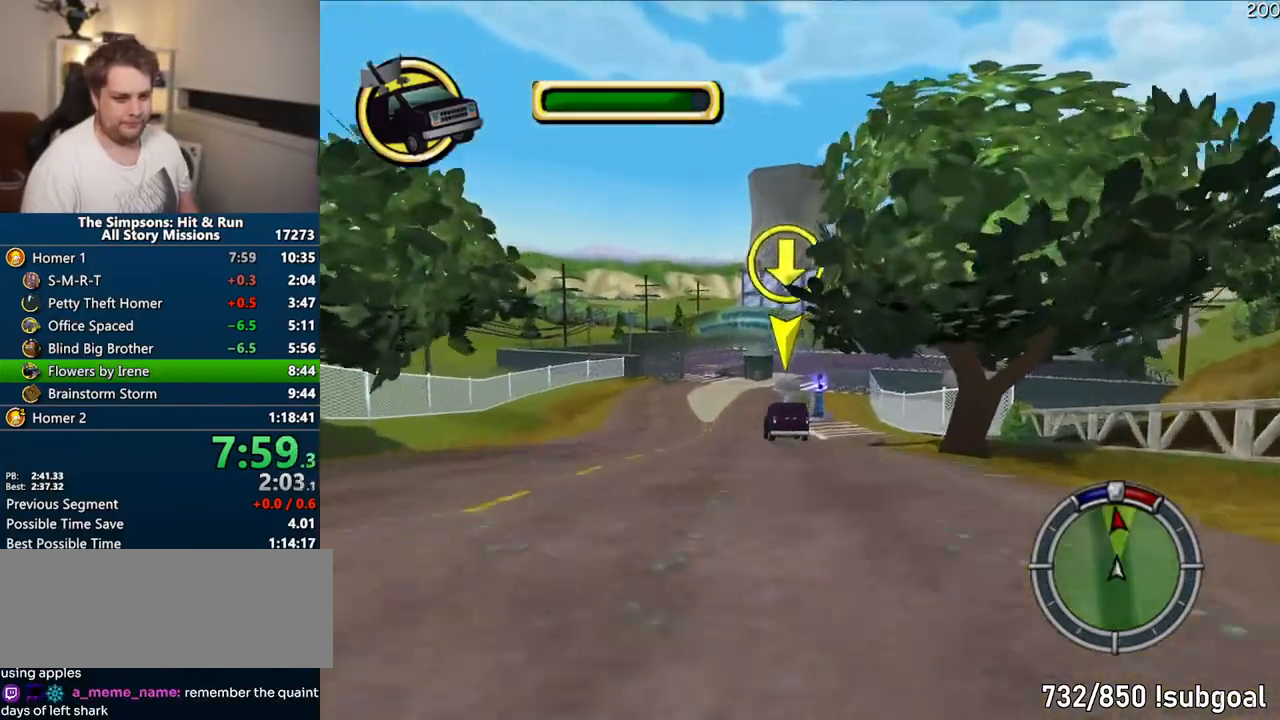
{"dt_ms": 500, "buttons": ["CROSS"], "left_stick": "center", "right_stick": "center", "events": [[117, "right_stick", "down"], [367, "right_stick", "center"]]}
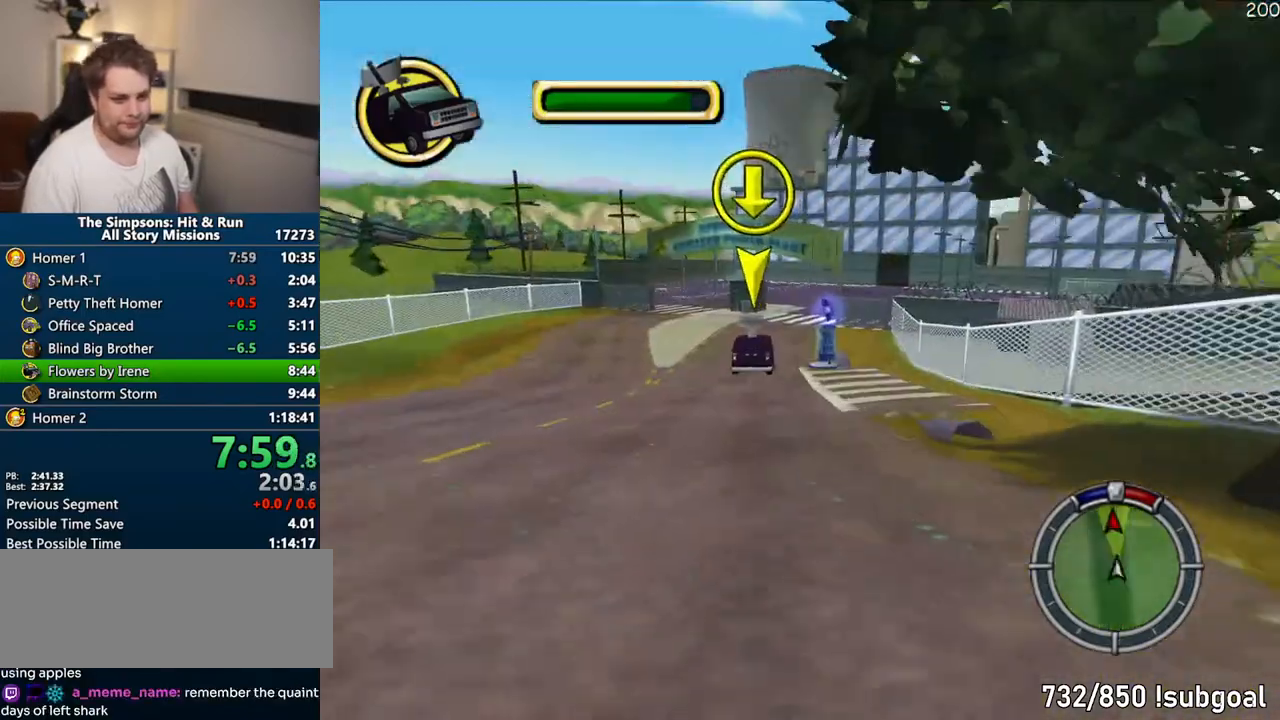
{"dt_ms": 500, "buttons": ["CROSS"], "left_stick": "right", "right_stick": "center", "events": [[417, "left_stick", "right"]]}
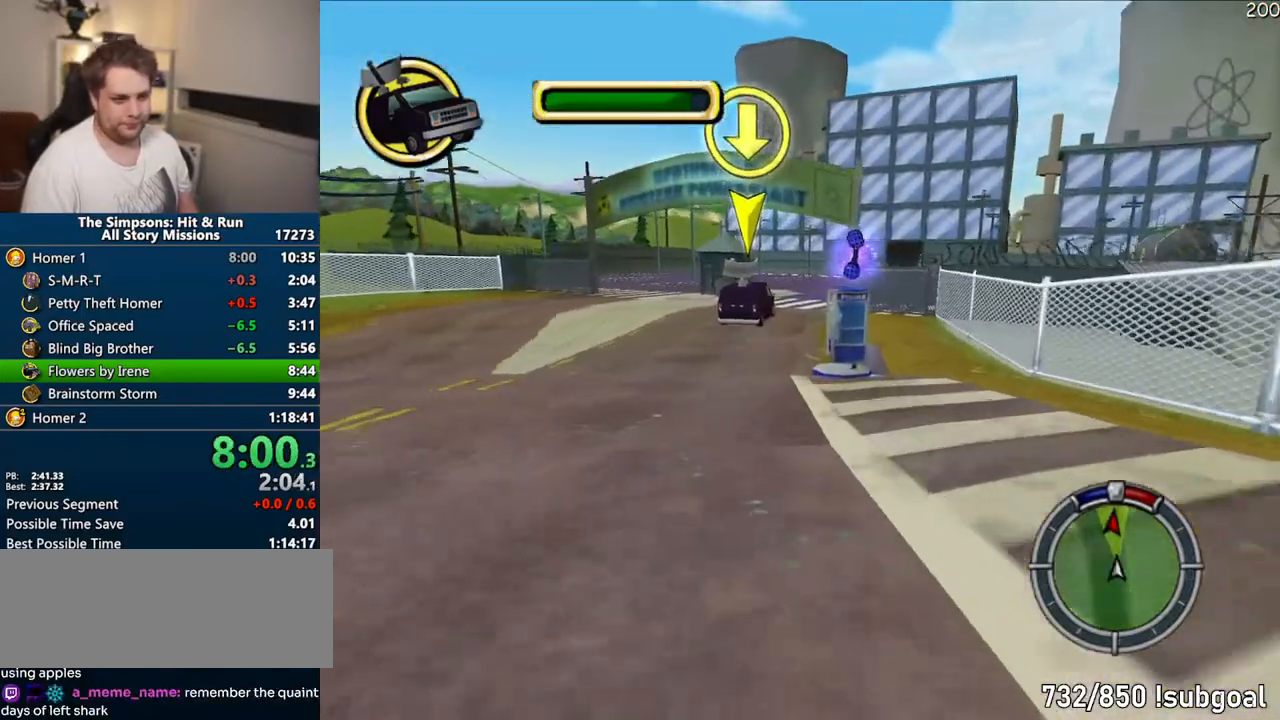
{"dt_ms": 500, "buttons": ["CROSS"], "left_stick": "center", "right_stick": "center", "events": [[17, "left_stick", "center"]]}
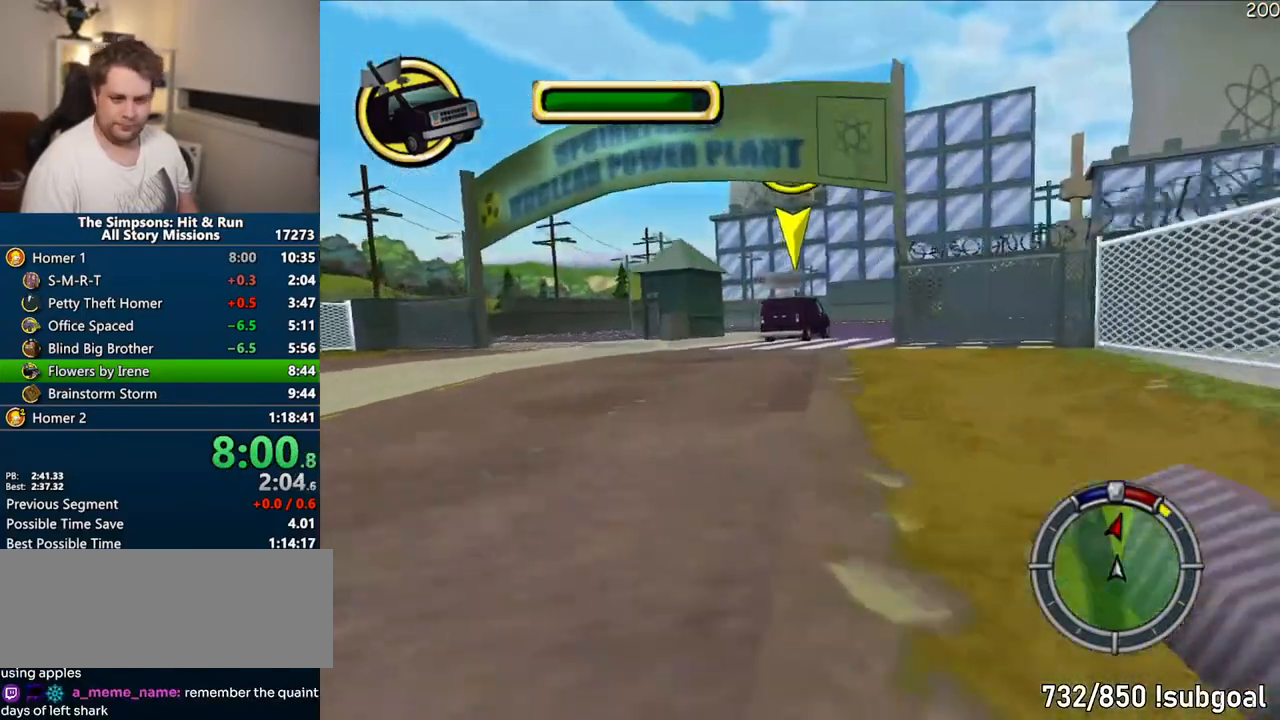
{"dt_ms": 500, "buttons": [], "left_stick": "center", "right_stick": "center", "events": [[17, "left_stick", "right"], [450, "left_stick", "center"], [467, "CROSS", "up"]]}
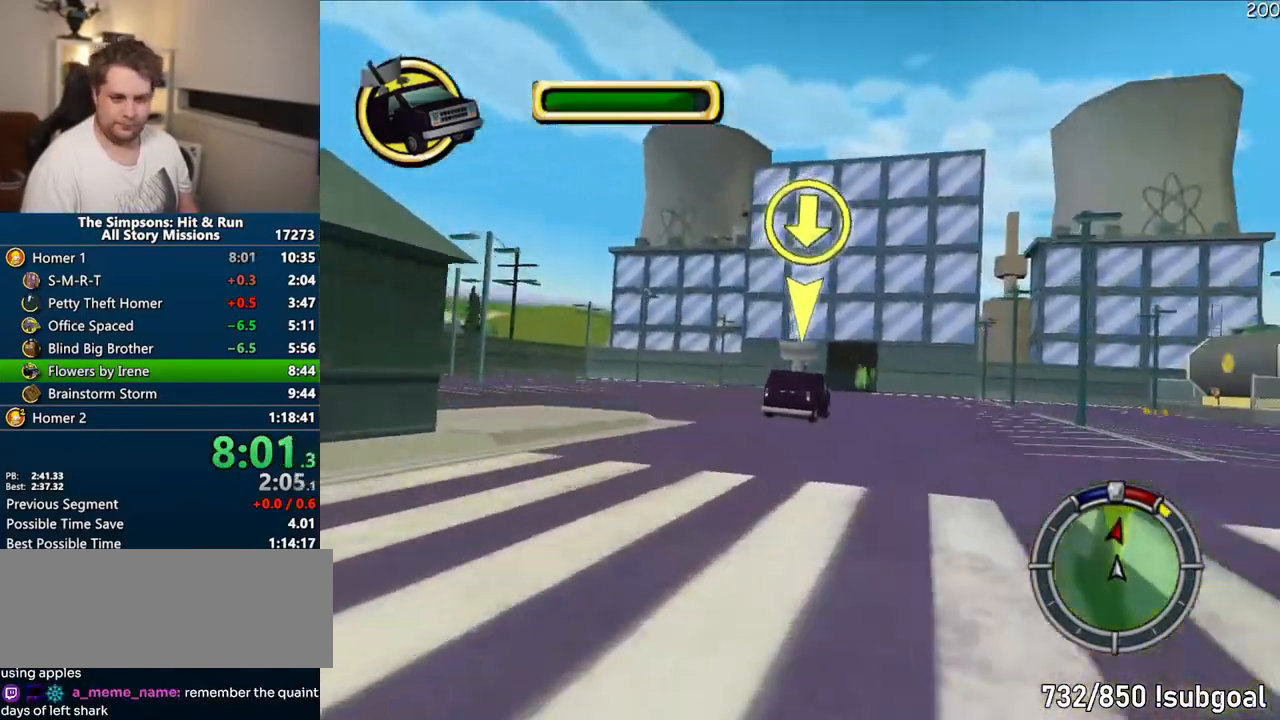
{"dt_ms": 500, "buttons": ["CIRCLE", "R1"], "left_stick": "center", "right_stick": "center", "events": [[200, "CIRCLE", "down"], [200, "R1", "down"]]}
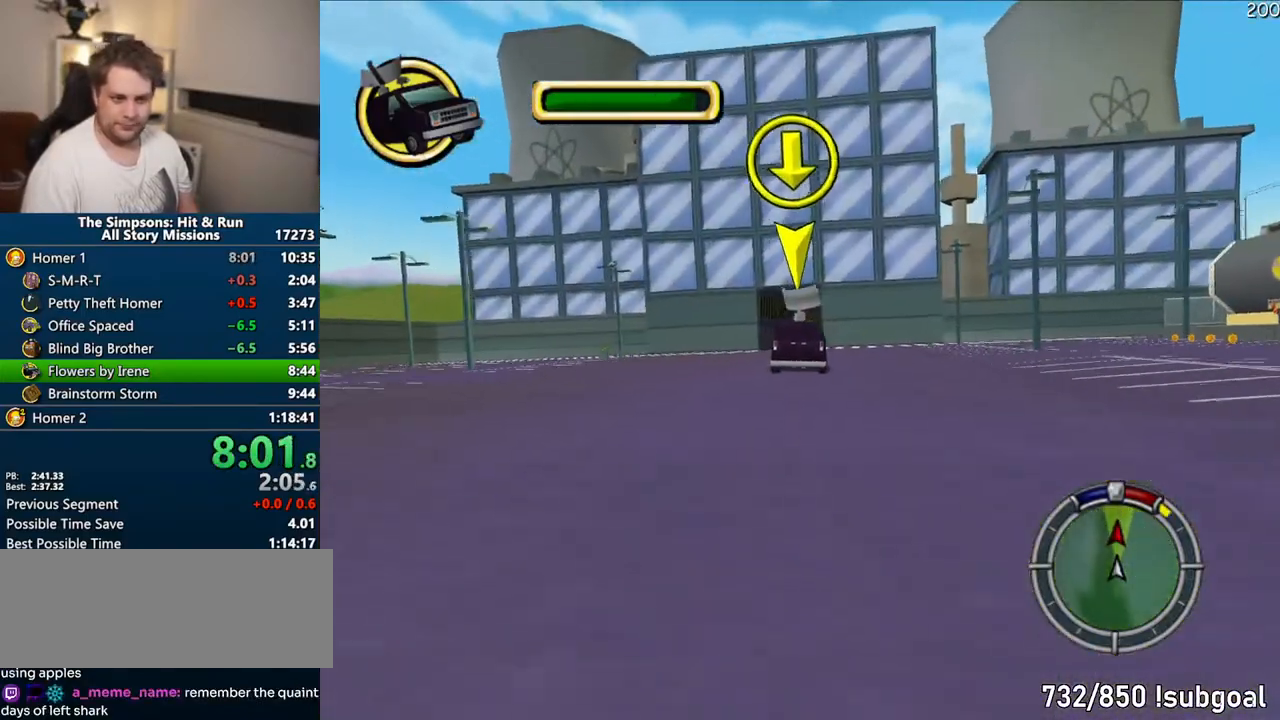
{"dt_ms": 500, "buttons": ["CIRCLE", "R1"], "left_stick": "center", "right_stick": "center", "events": []}
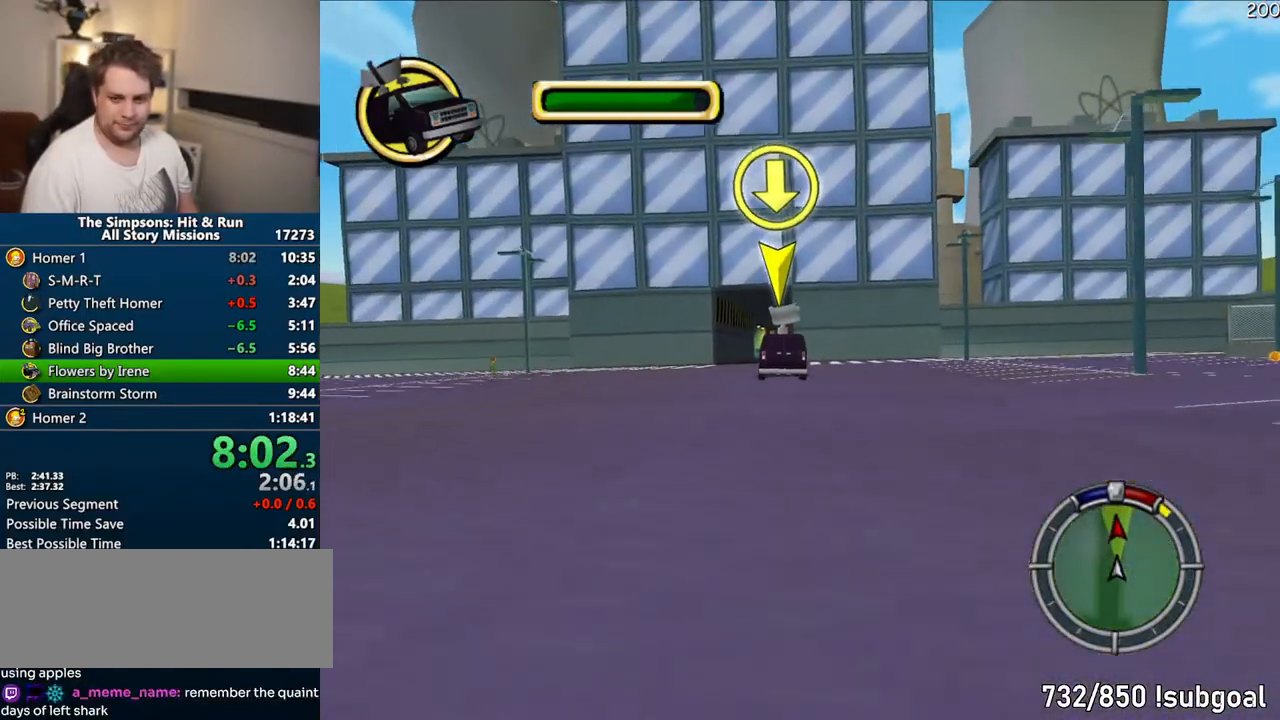
{"dt_ms": 500, "buttons": ["CROSS"], "left_stick": "right", "right_stick": "center", "events": [[67, "CIRCLE", "up"], [67, "R1", "up"], [67, "left_stick", "left"], [117, "left_stick", "center"], [217, "CROSS", "down"], [483, "left_stick", "right"]]}